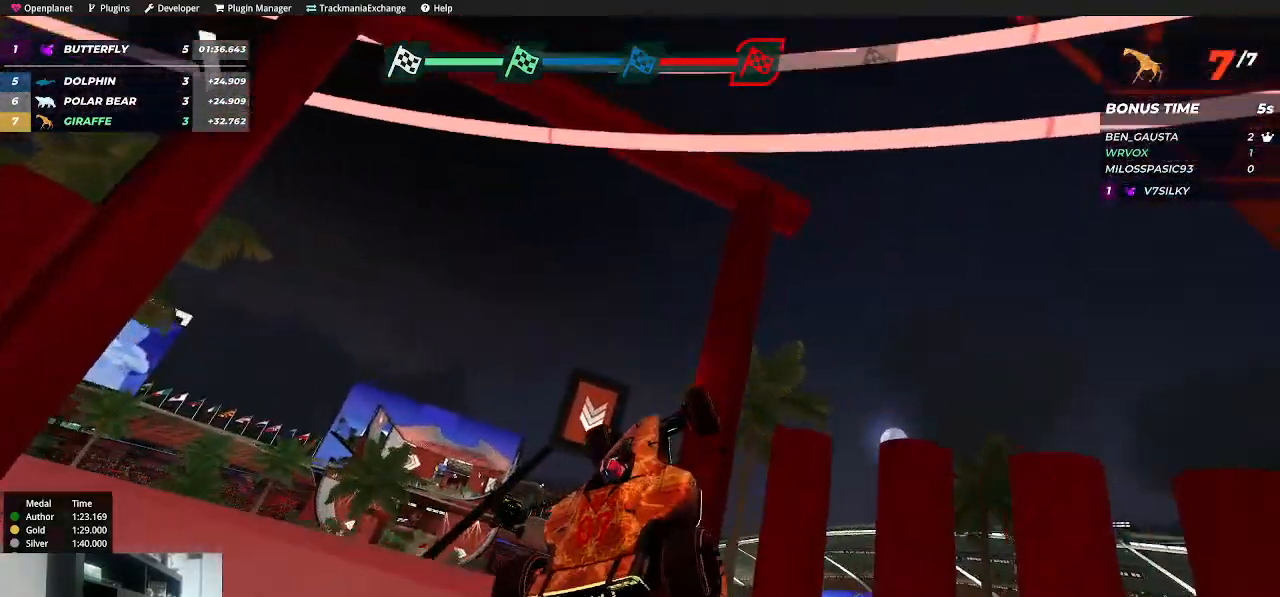
Gameplay with keyboard; each line is a JSON object with the keys held at the frame after it. "events" lists presses ("down") and releases ("up") of "down", "left", "right" and "up" between this image and that frame as [ms after this image, input, new state], when the widget could be followed in between. No other keys are recorded. Mouse input is not recorded.
{"keys": ["up"], "events": [[267, "left", "up"]]}
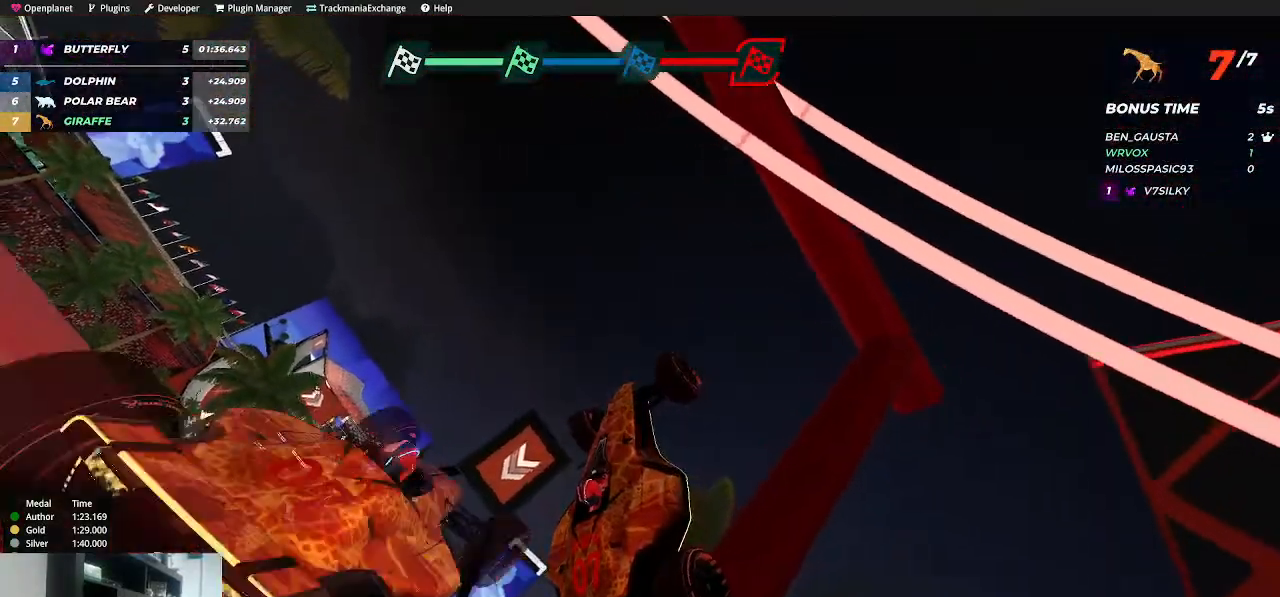
{"keys": [], "events": [[150, "up", "up"]]}
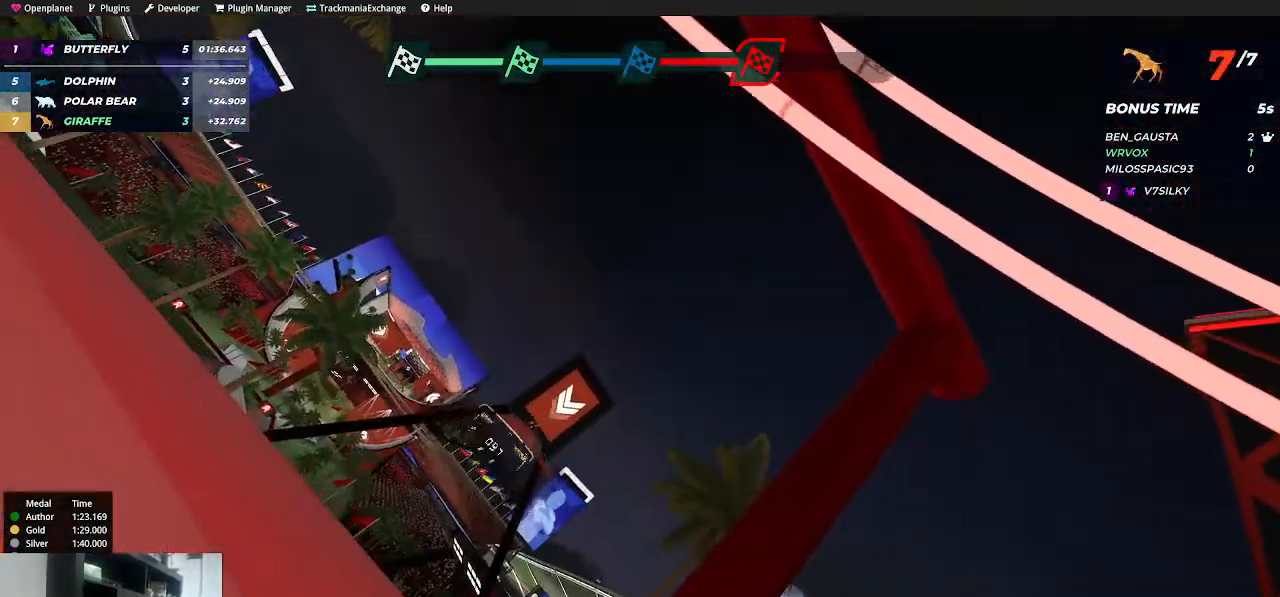
{"keys": [], "events": []}
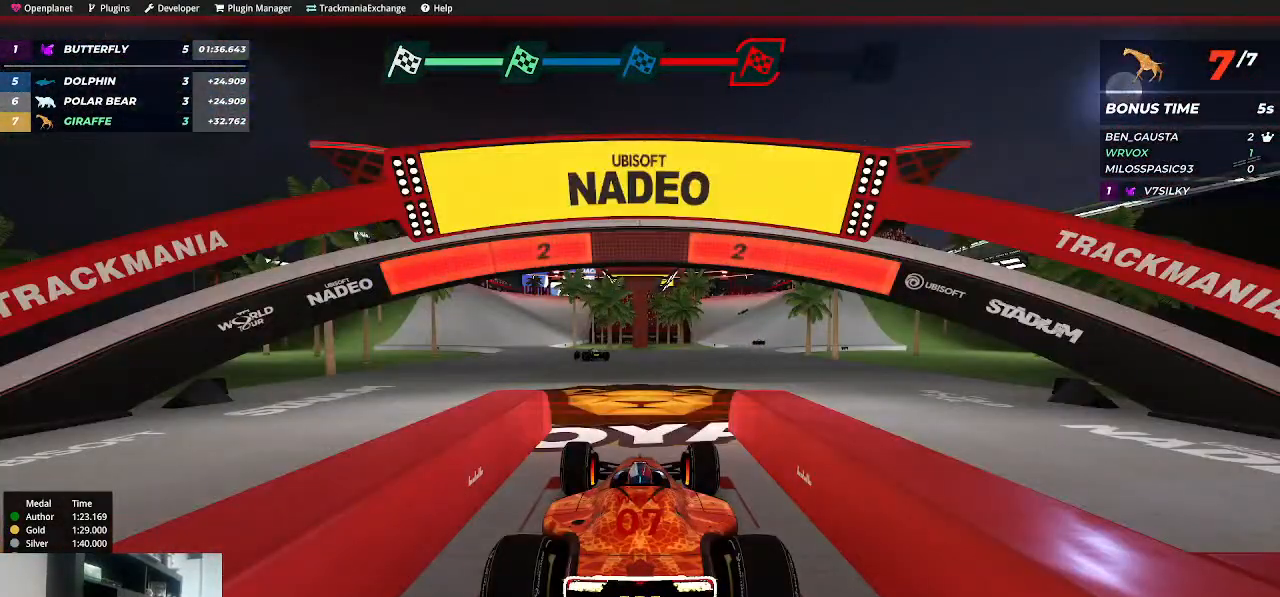
{"keys": [], "events": []}
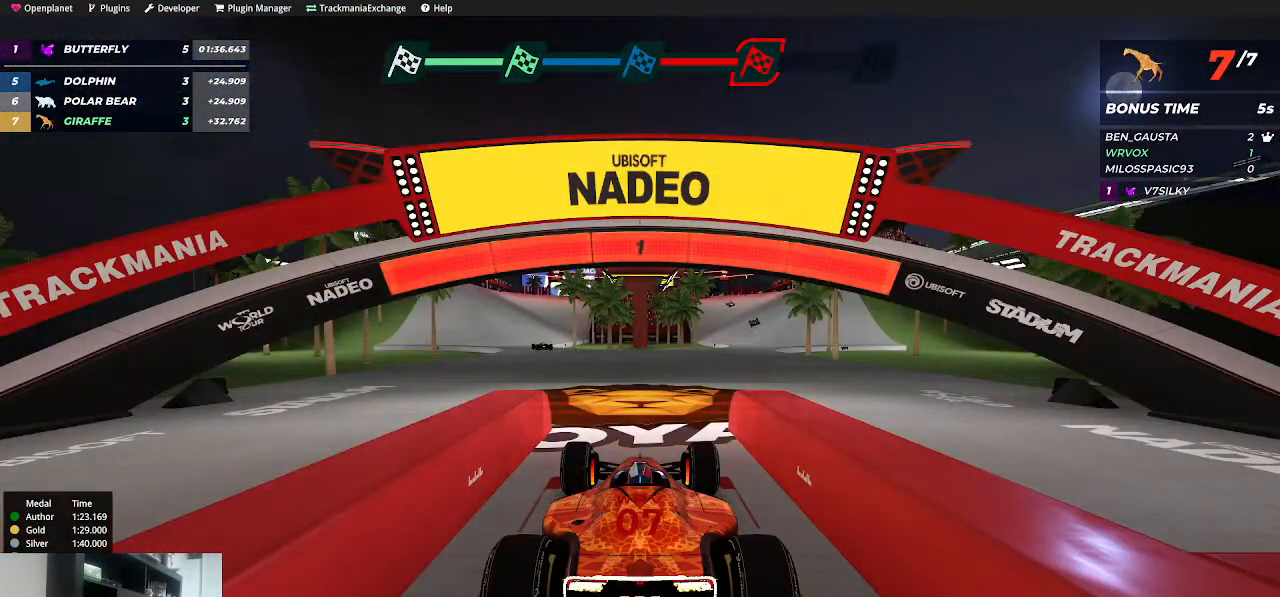
{"keys": ["up"], "events": [[84, "up", "down"]]}
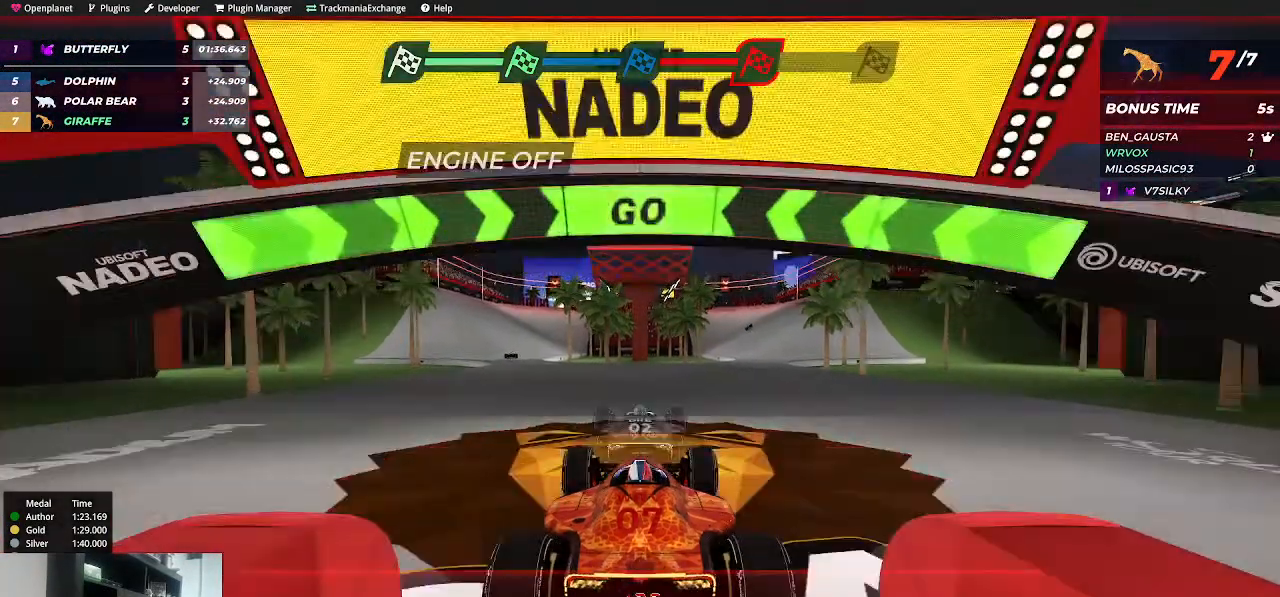
{"keys": ["right", "up"], "events": [[200, "right", "down"], [400, "right", "up"], [484, "right", "down"]]}
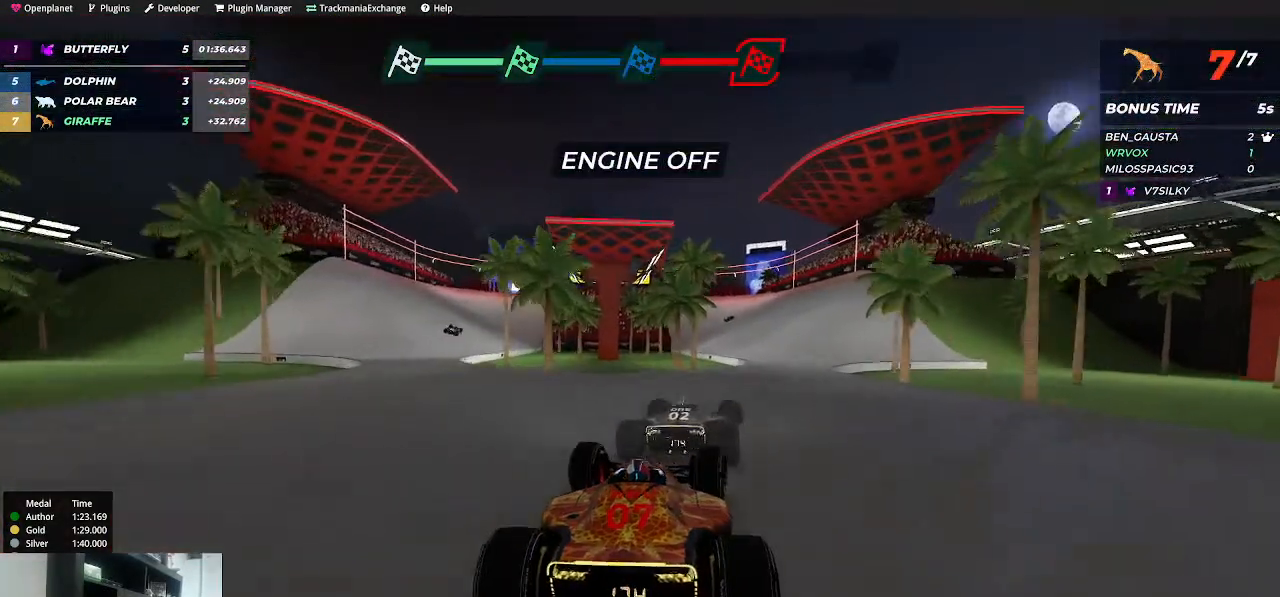
{"keys": ["up"], "events": [[234, "right", "up"]]}
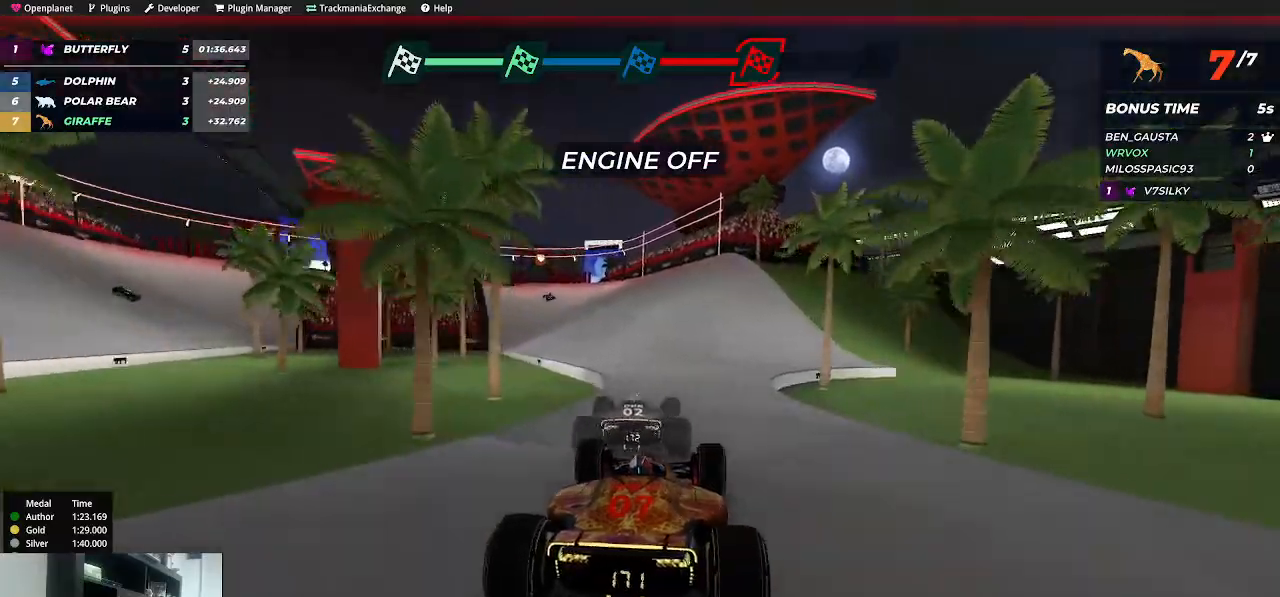
{"keys": ["left", "up"], "events": [[134, "left", "down"], [317, "left", "up"], [417, "left", "down"]]}
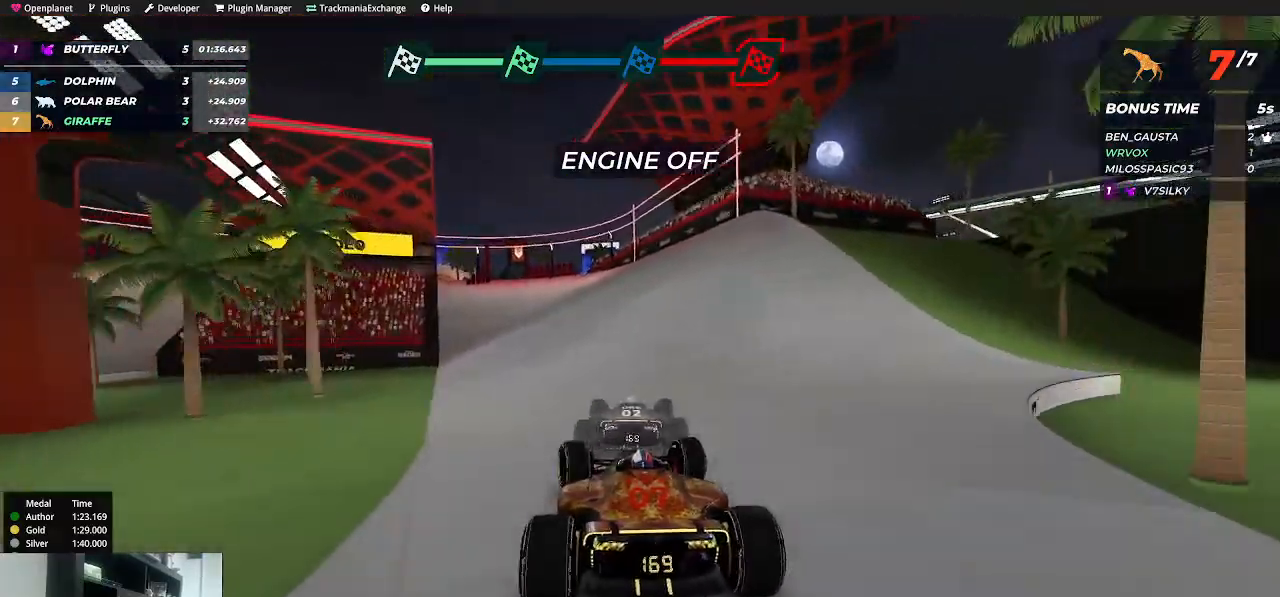
{"keys": ["up"], "events": [[50, "left", "up"]]}
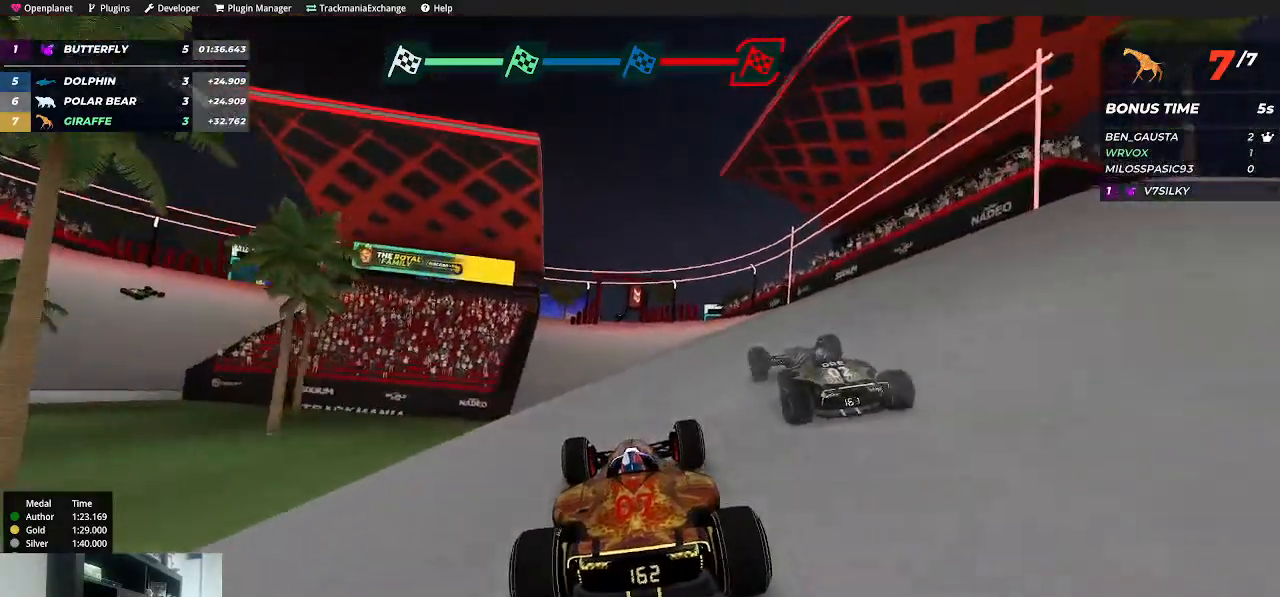
{"keys": ["up"], "events": []}
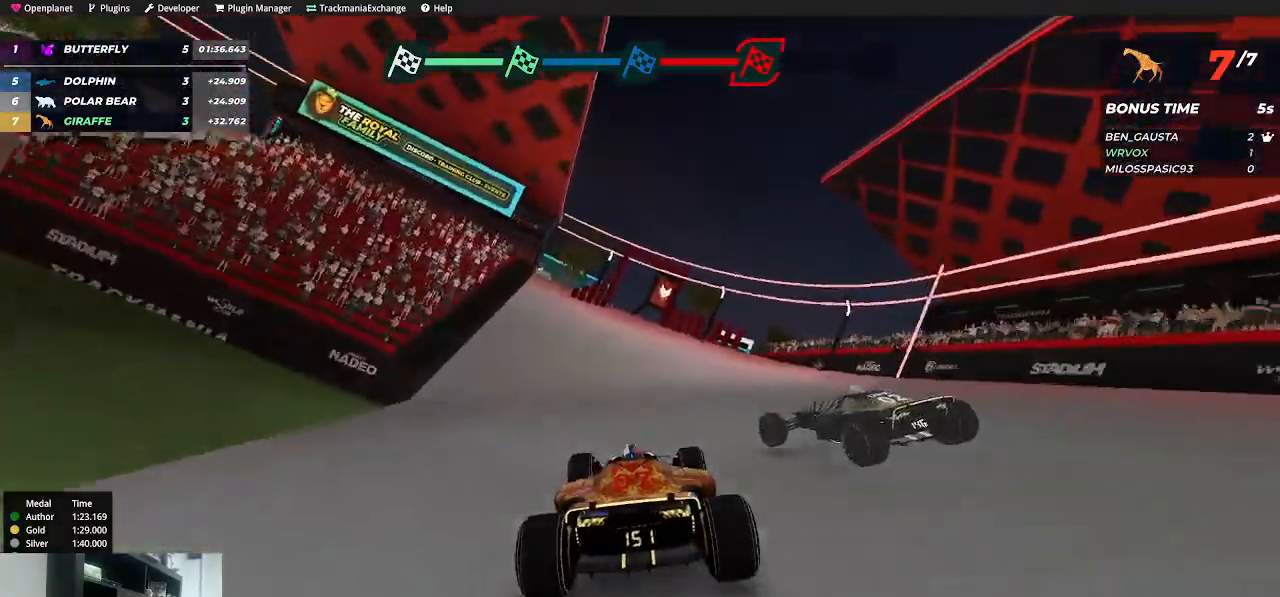
{"keys": ["up"], "events": []}
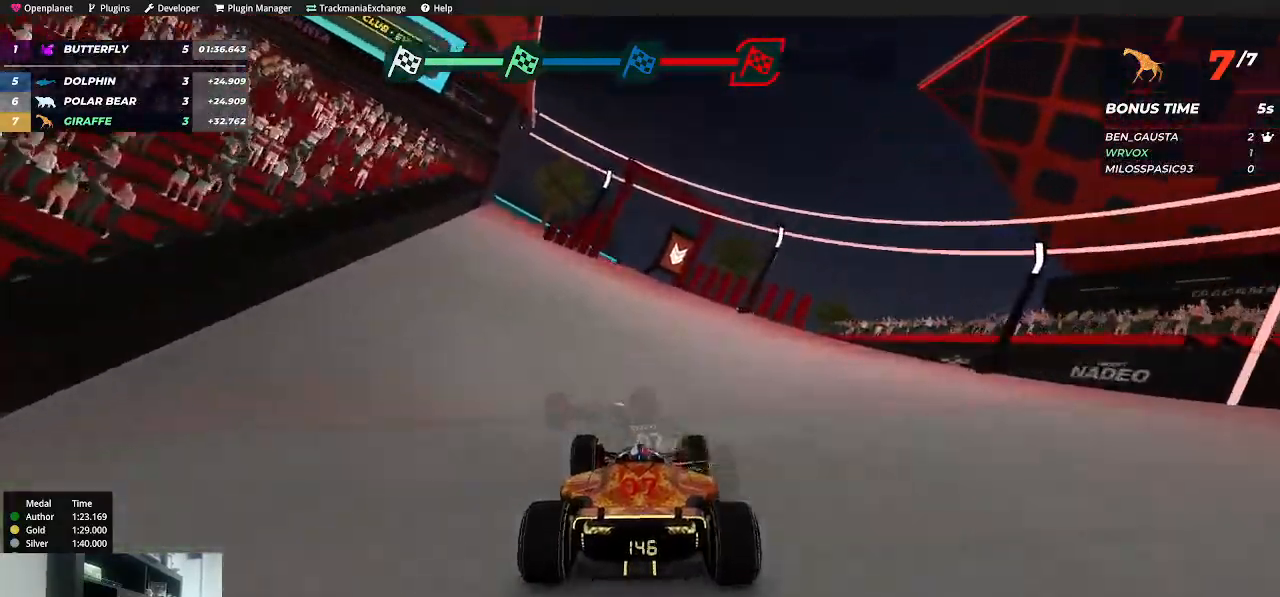
{"keys": ["up"], "events": []}
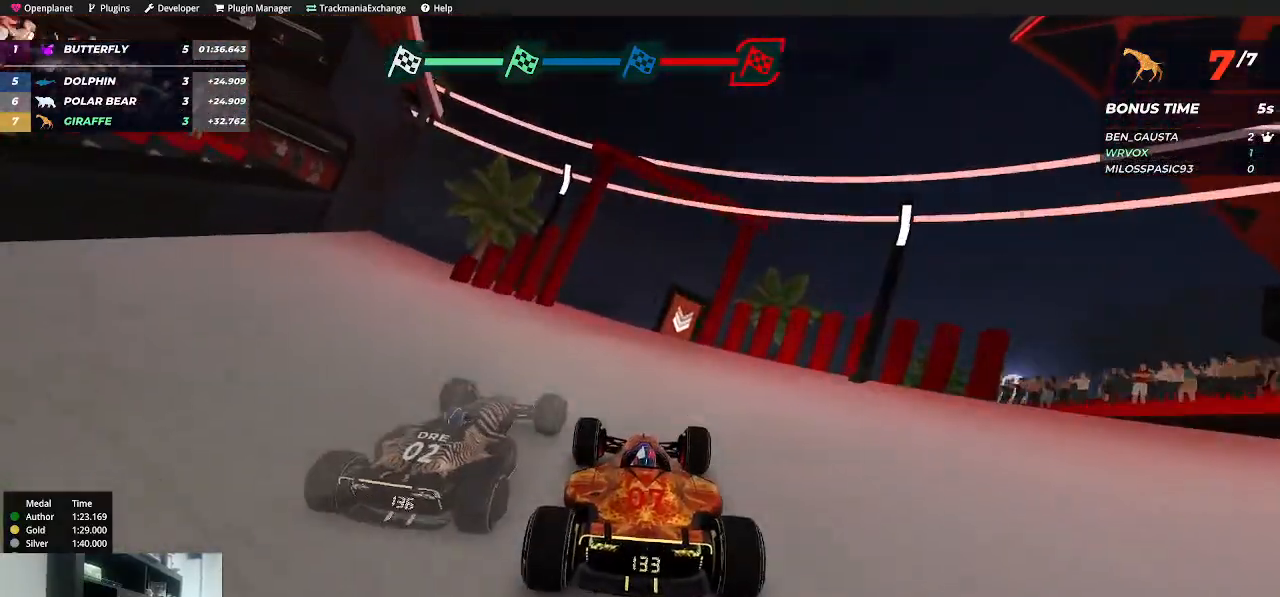
{"keys": ["up"], "events": [[134, "right", "down"], [284, "right", "up"]]}
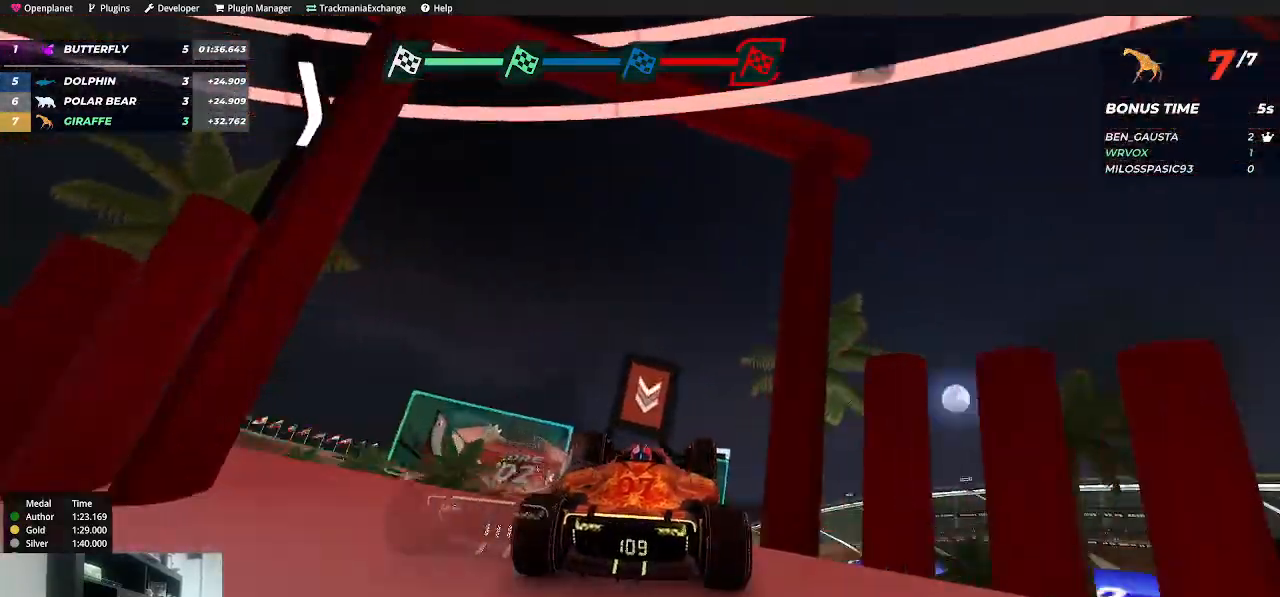
{"keys": ["up"], "events": []}
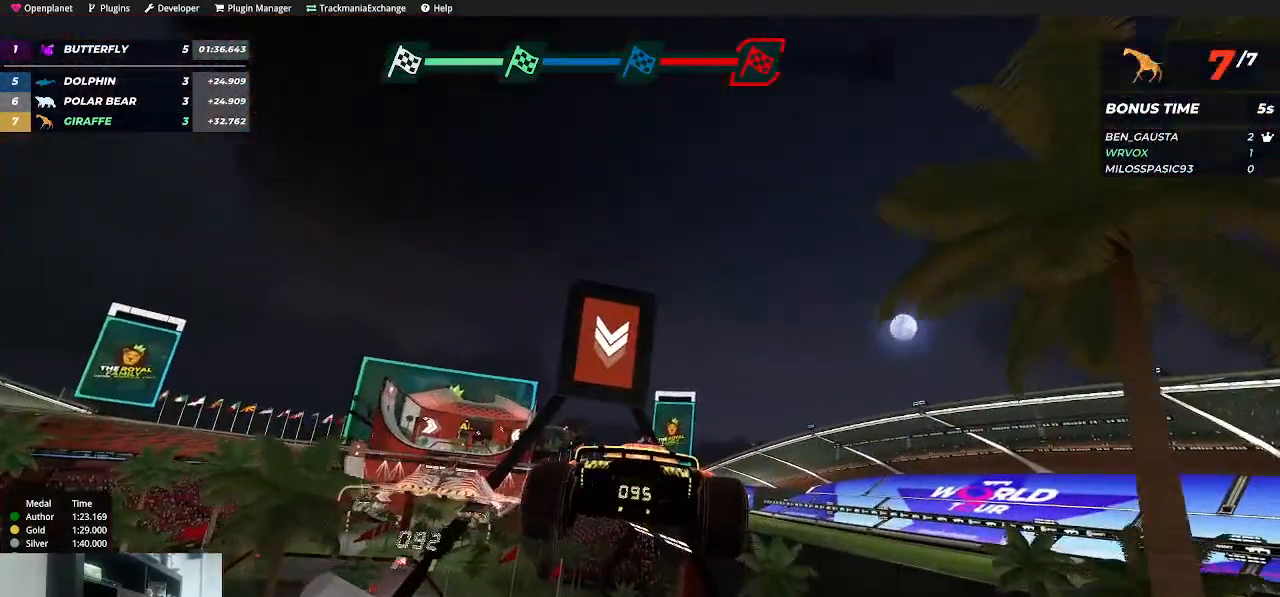
{"keys": ["left", "up"], "events": [[134, "left", "down"]]}
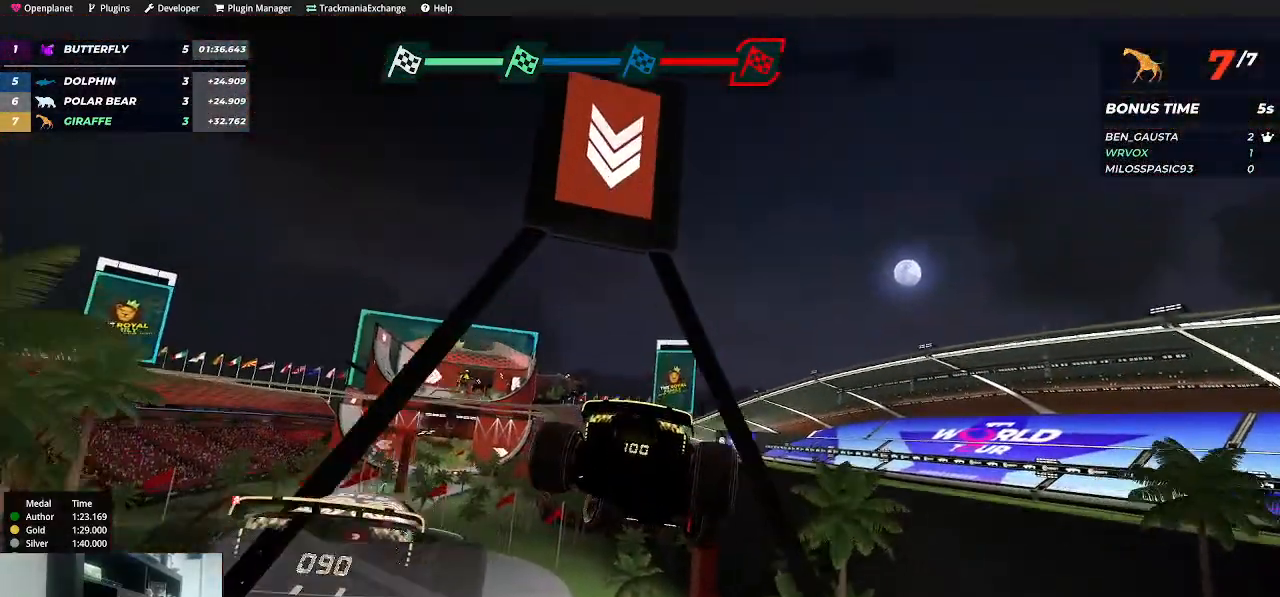
{"keys": ["left", "up"], "events": []}
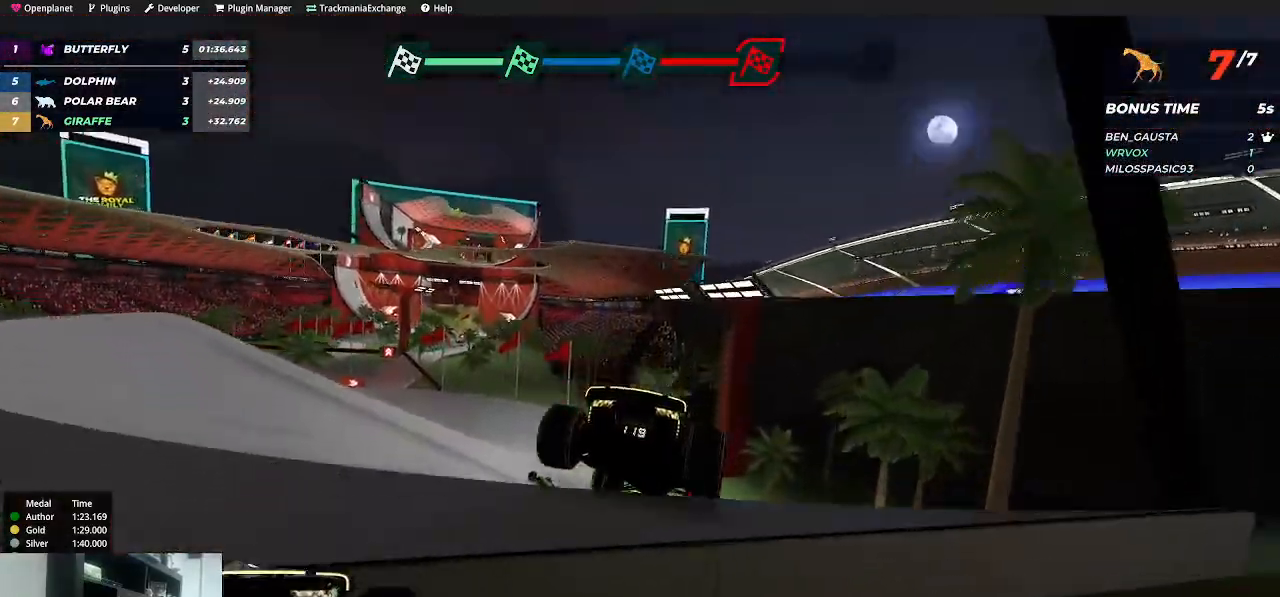
{"keys": ["up"], "events": [[384, "left", "up"]]}
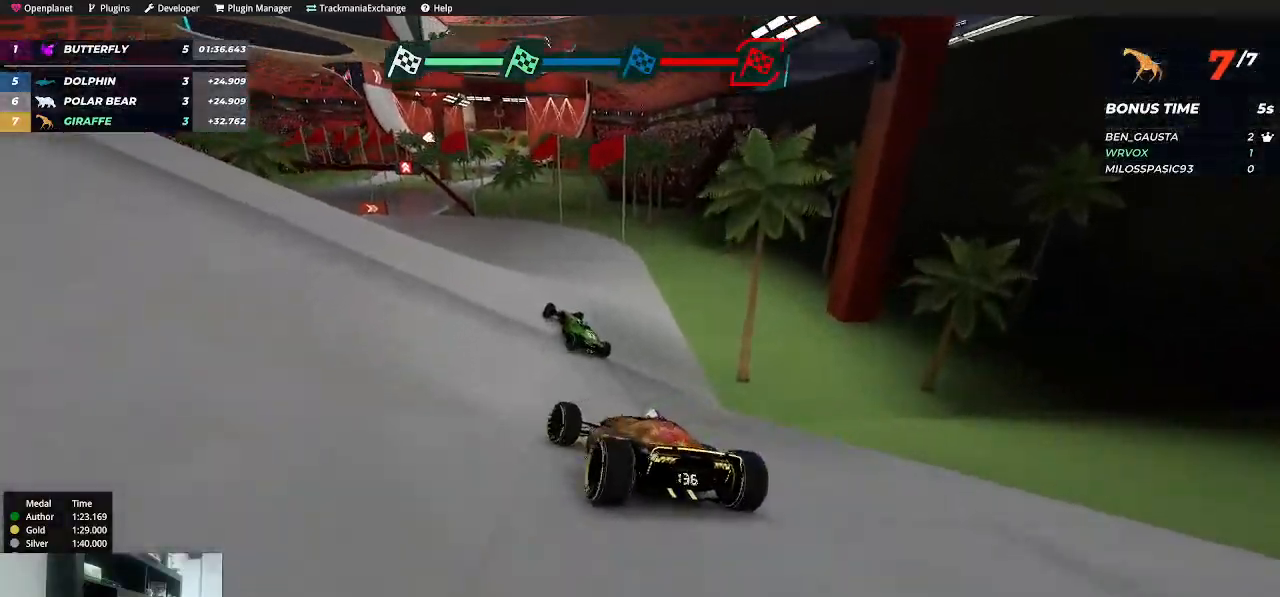
{"keys": ["up"], "events": []}
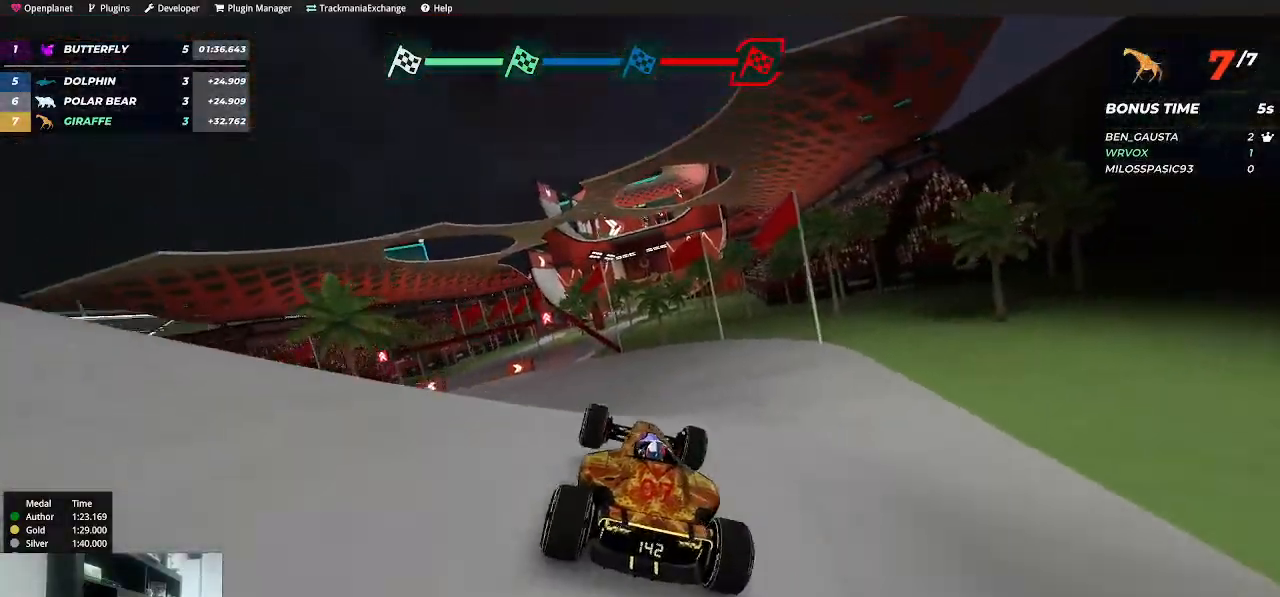
{"keys": ["left", "up"], "events": [[17, "left", "down"], [184, "up", "up"], [317, "up", "down"], [367, "left", "up"], [467, "left", "down"]]}
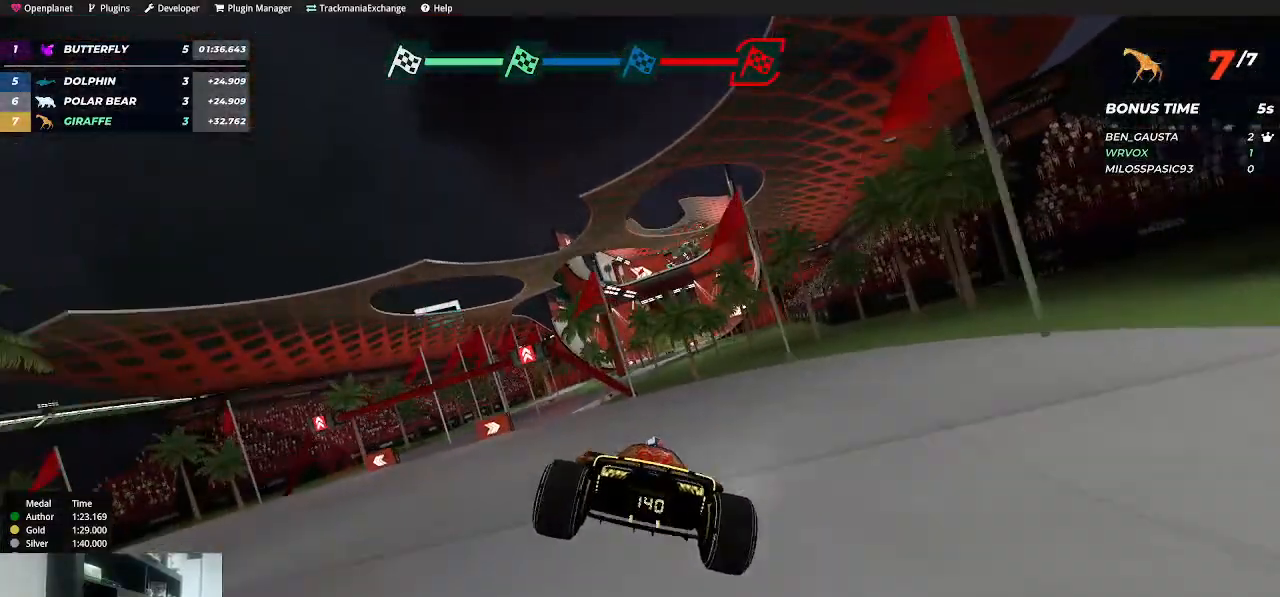
{"keys": ["up"], "events": [[400, "left", "up"]]}
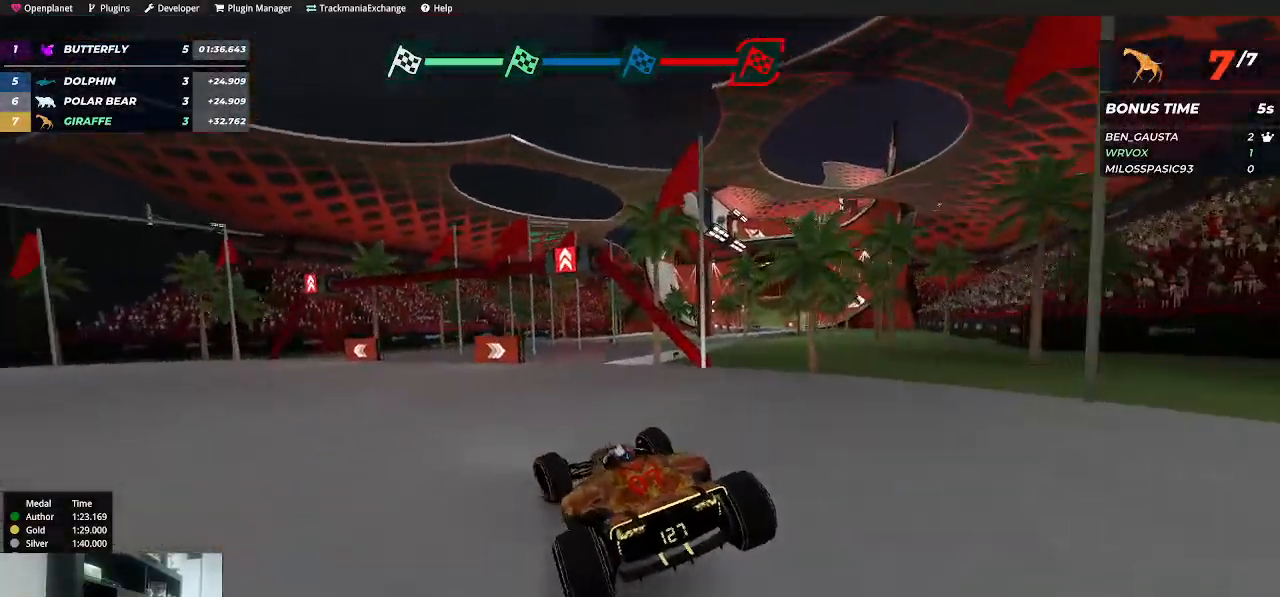
{"keys": ["right", "up"], "events": [[184, "right", "down"], [317, "up", "up"], [500, "up", "down"]]}
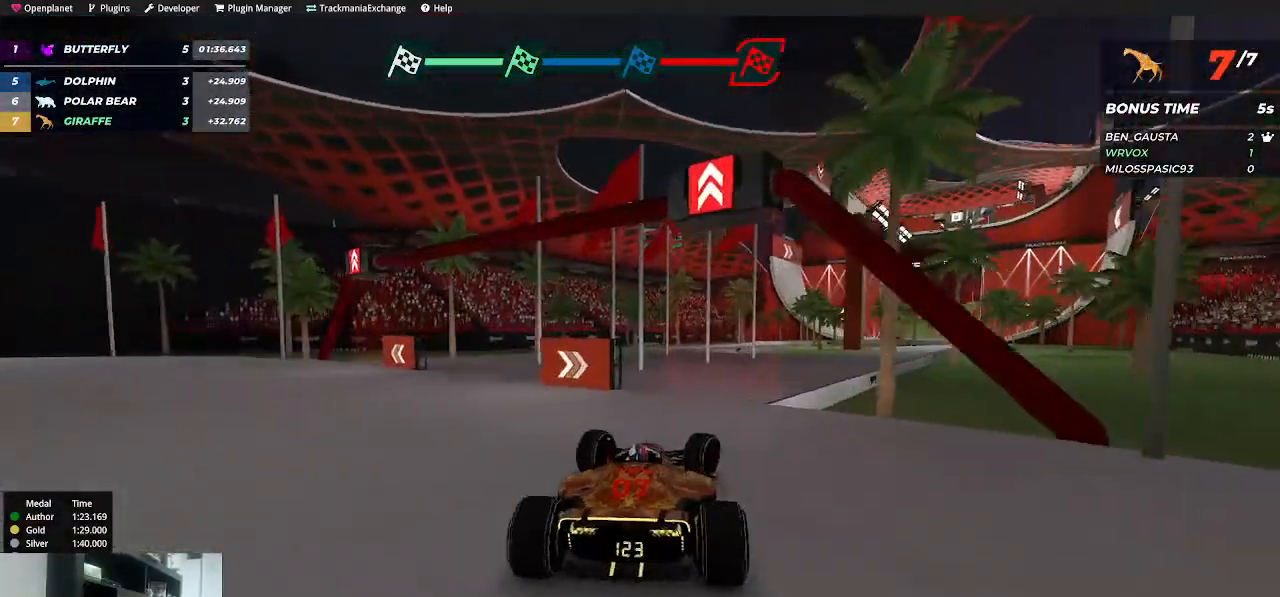
{"keys": ["left", "up"], "events": [[84, "right", "up"], [217, "right", "down"], [317, "right", "up"], [450, "left", "down"]]}
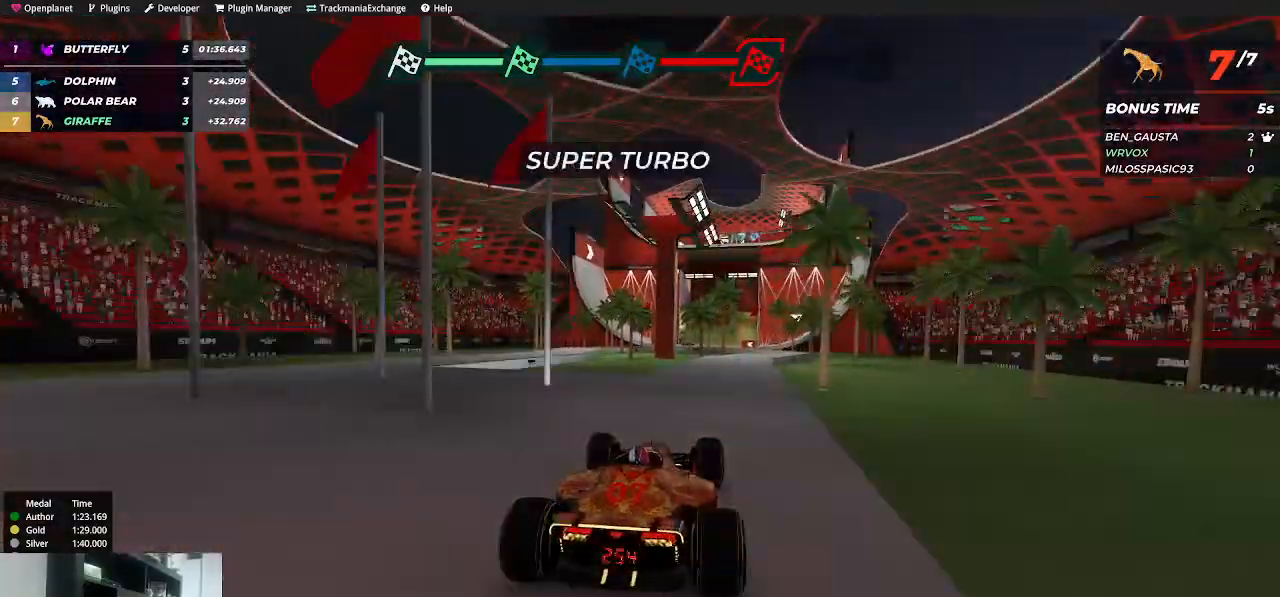
{"keys": ["up"], "events": [[17, "left", "up"], [150, "right", "down"], [434, "right", "up"]]}
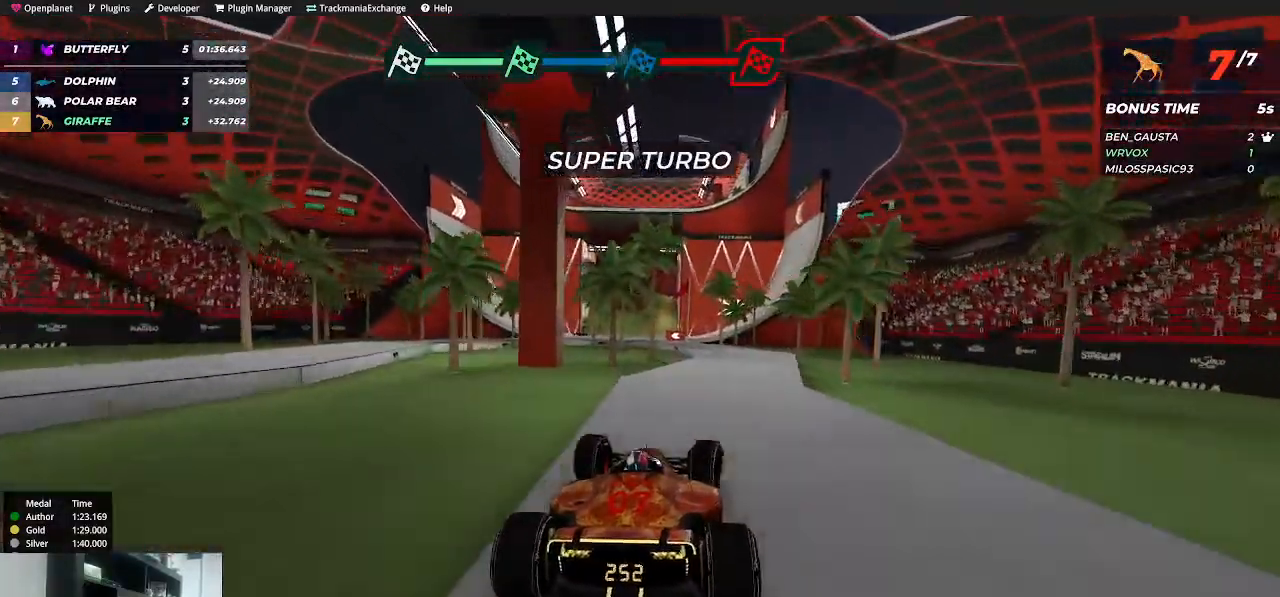
{"keys": ["up"], "events": [[167, "right", "down"], [217, "right", "up"]]}
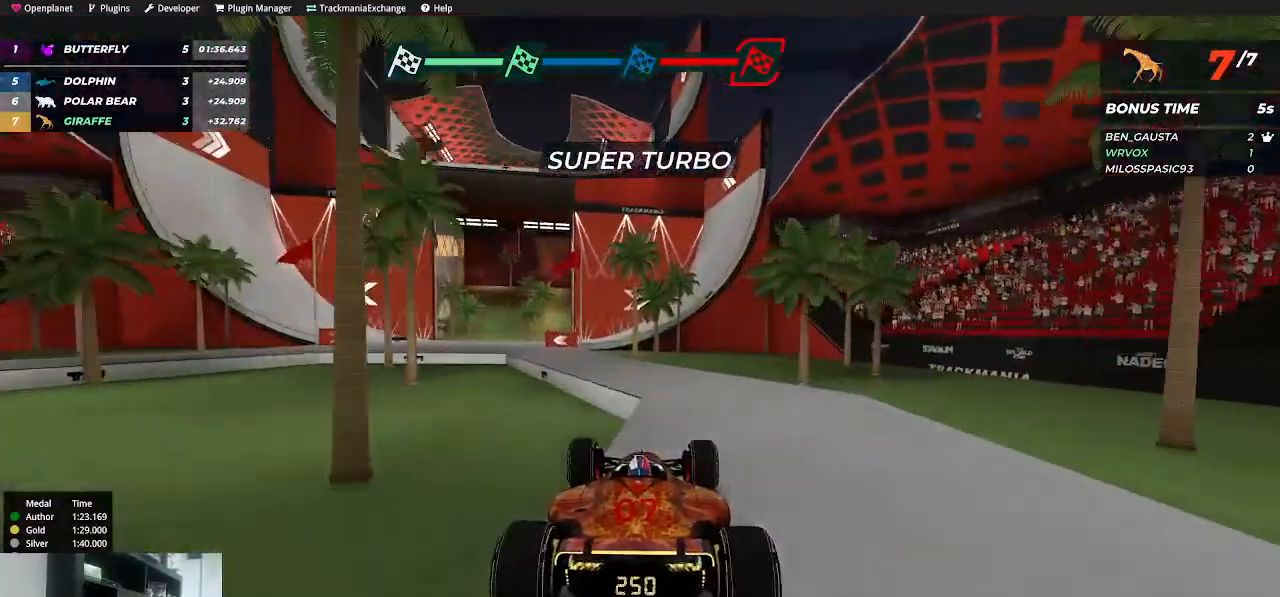
{"keys": ["right", "up"], "events": [[234, "left", "down"], [300, "left", "up"], [417, "right", "down"]]}
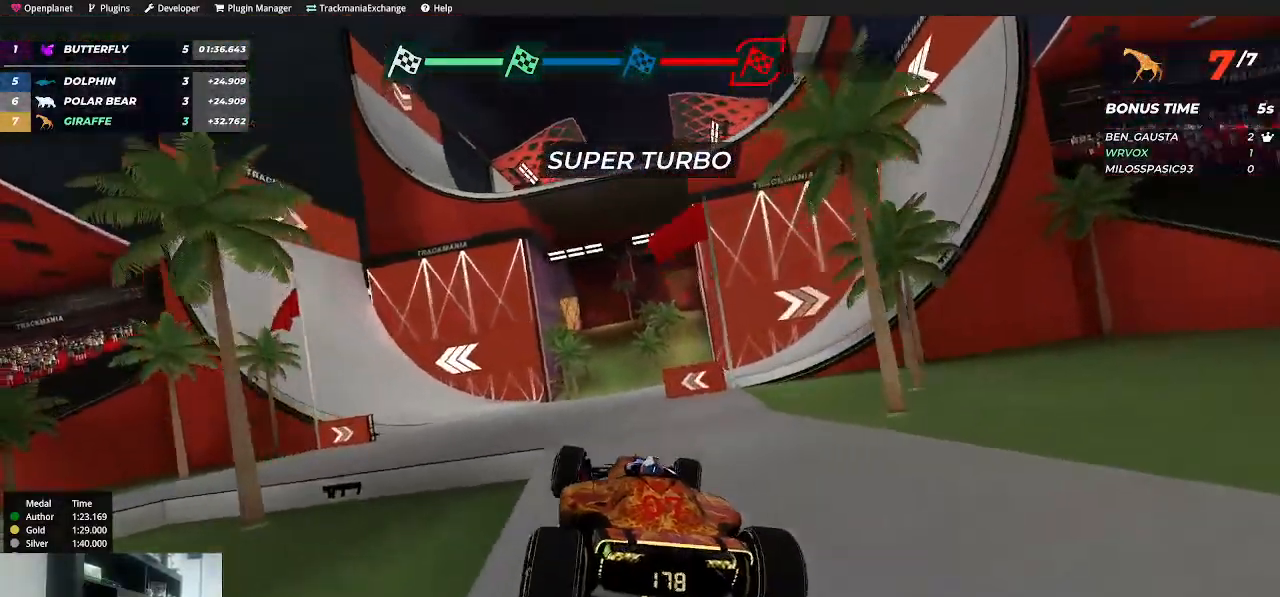
{"keys": ["left", "up"], "events": [[67, "right", "up"], [100, "left", "down"], [167, "up", "up"], [434, "up", "down"]]}
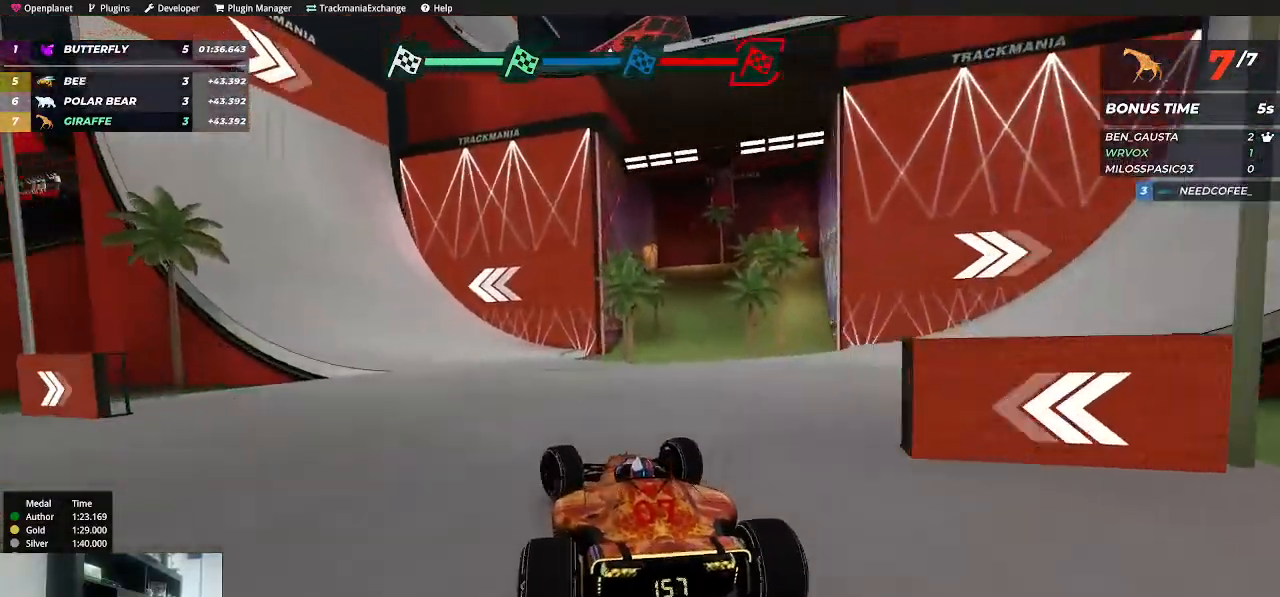
{"keys": ["left", "up"], "events": [[117, "left", "up"], [400, "left", "down"]]}
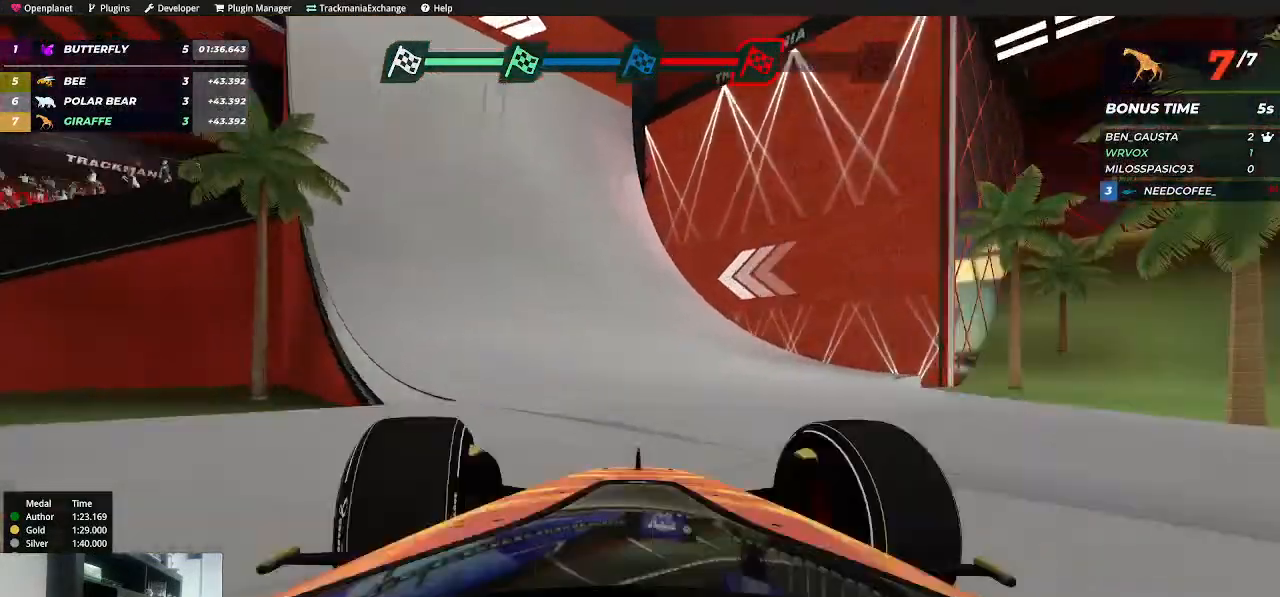
{"keys": ["left", "up"], "events": [[34, "left", "up"], [150, "left", "down"], [234, "left", "up"], [484, "left", "down"]]}
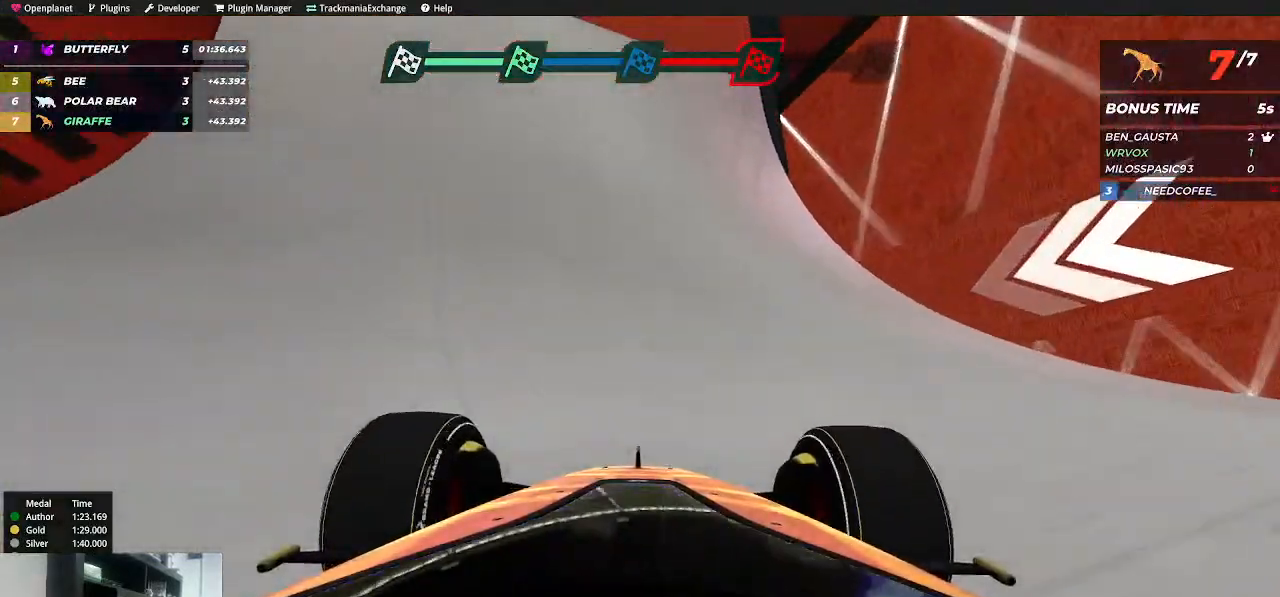
{"keys": ["up"], "events": [[84, "left", "up"], [300, "left", "down"], [367, "left", "up"]]}